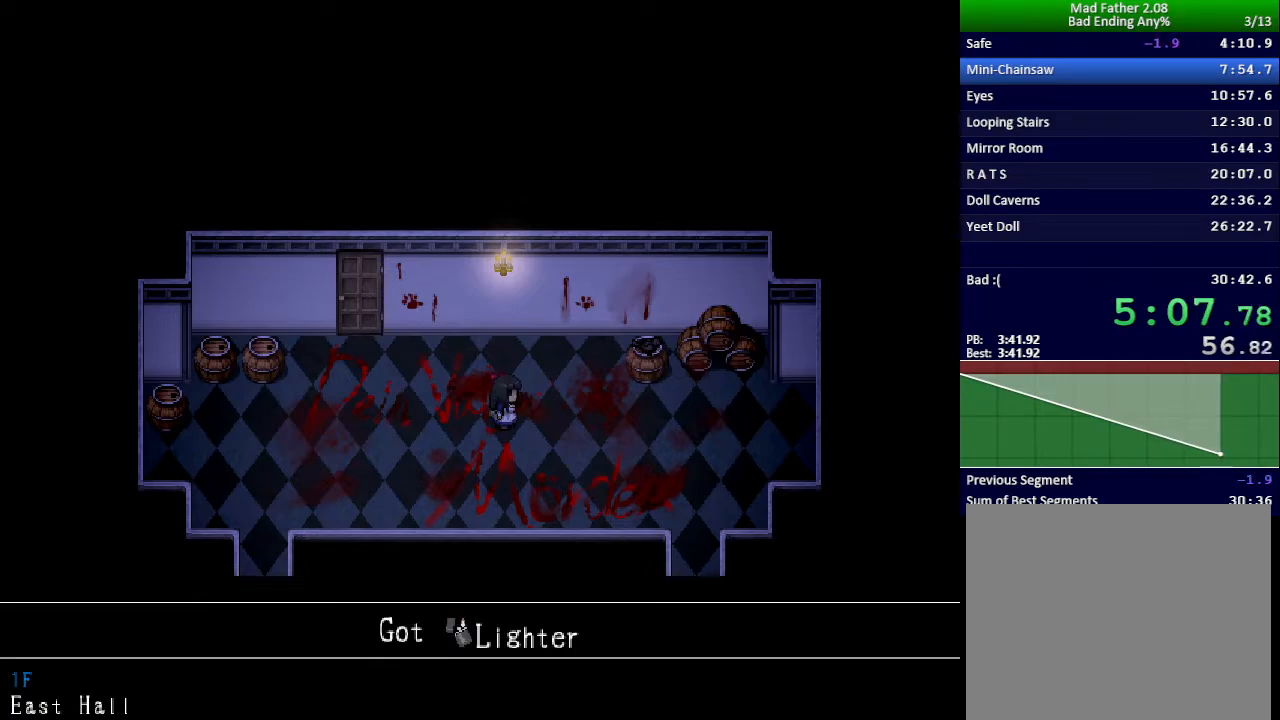
Gameplay with keyboard; each line is a JSON object with the keys held at the frame after it. "events" lists presses ("down") and releases ("up") of "down", "left", "return", "right", "shift", "up", "x" and "z" between this image and that frame as [ms after this image, input, new state], when the widget could be followed in between. No other keys are recorded. Mouse input is not recorded.
{"keys": [], "events": [[17, "z", "down"], [34, "return", "up"], [67, "z", "up"], [100, "return", "down"], [150, "z", "down"], [167, "return", "up"], [200, "z", "up"], [217, "return", "down"], [267, "z", "down"], [284, "return", "up"], [334, "z", "up"], [367, "return", "down"], [401, "z", "down"], [417, "return", "up"], [467, "z", "up"]]}
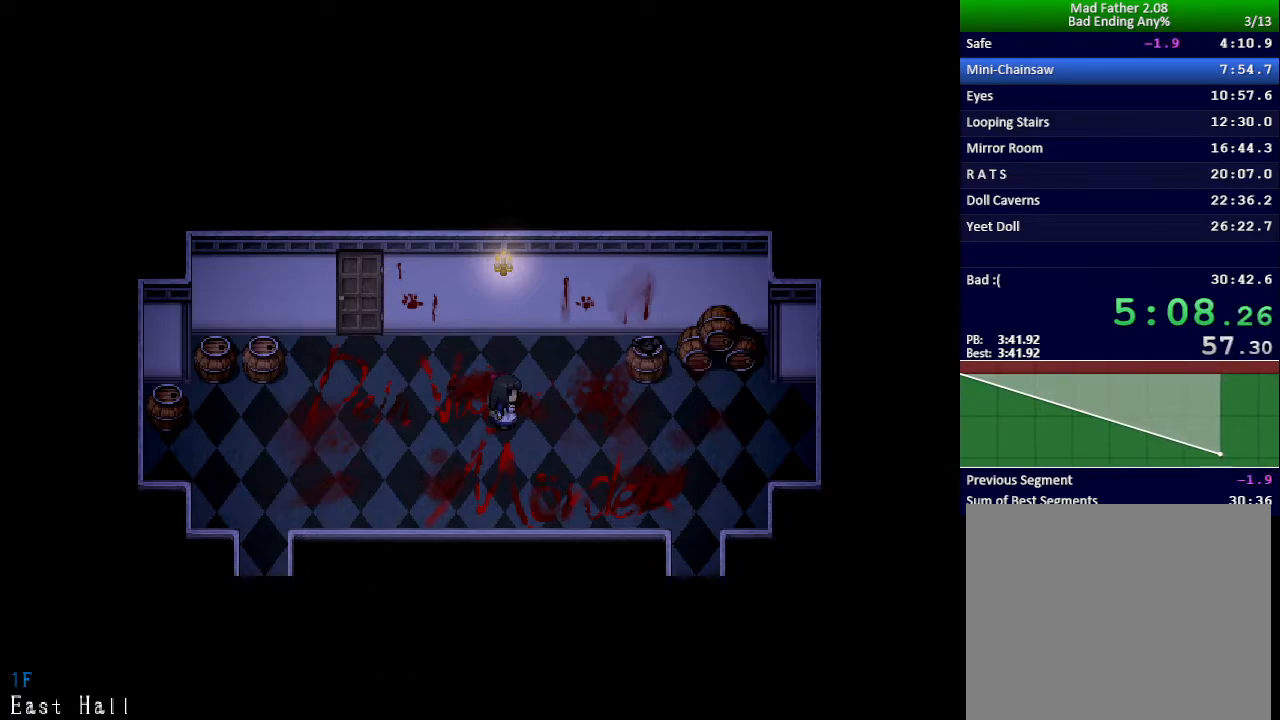
{"keys": ["down", "right"], "events": [[67, "down", "down"], [67, "right", "down"], [67, "up", "down"], [100, "up", "up"]]}
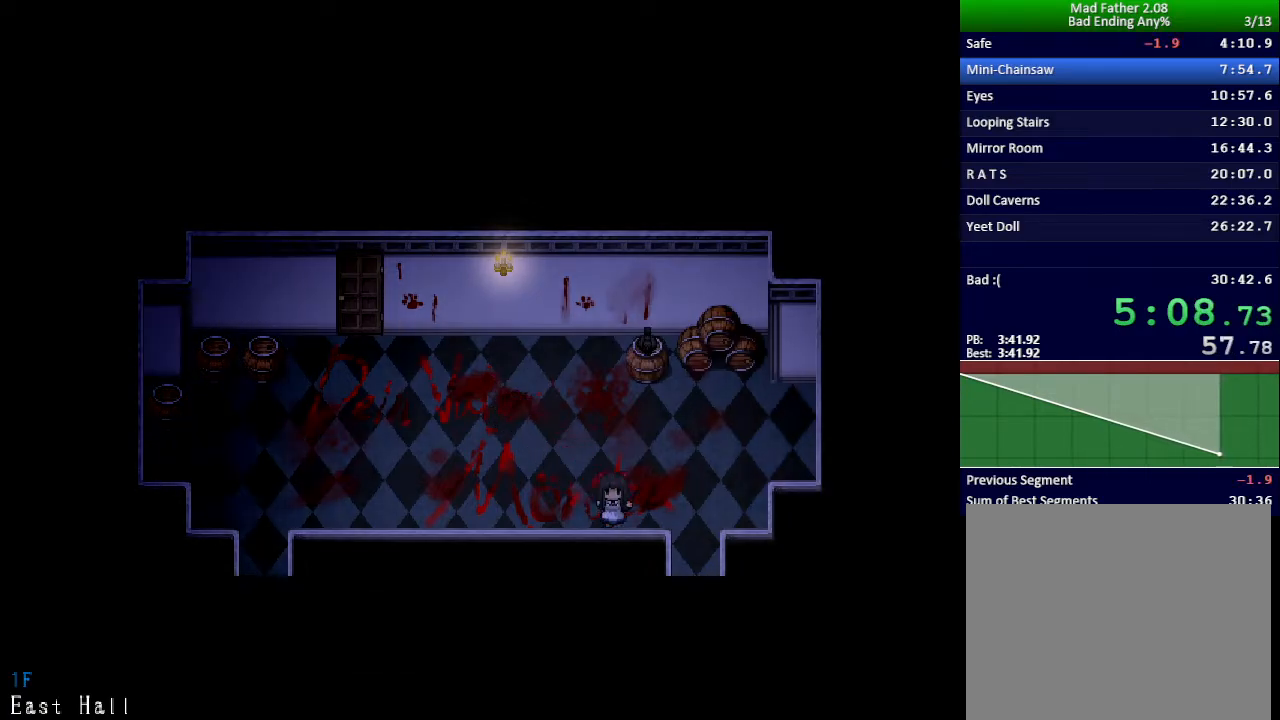
{"keys": ["down"], "events": [[216, "right", "up"]]}
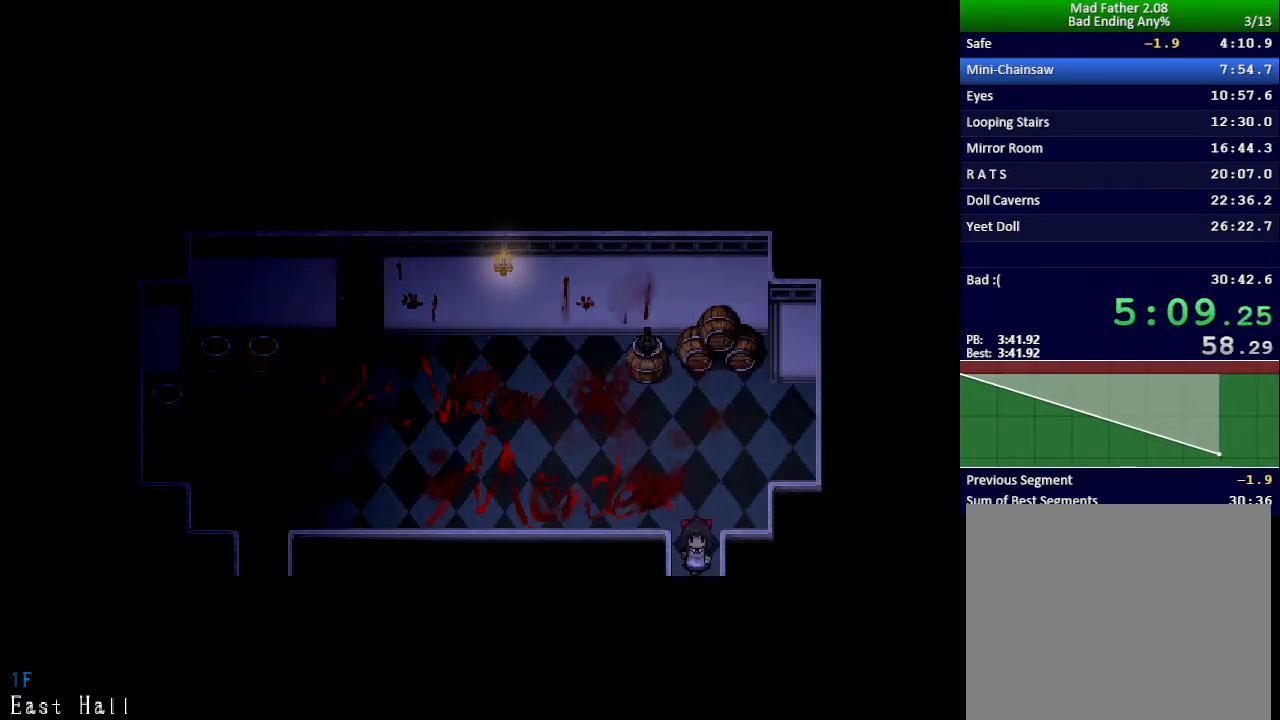
{"keys": ["down"], "events": []}
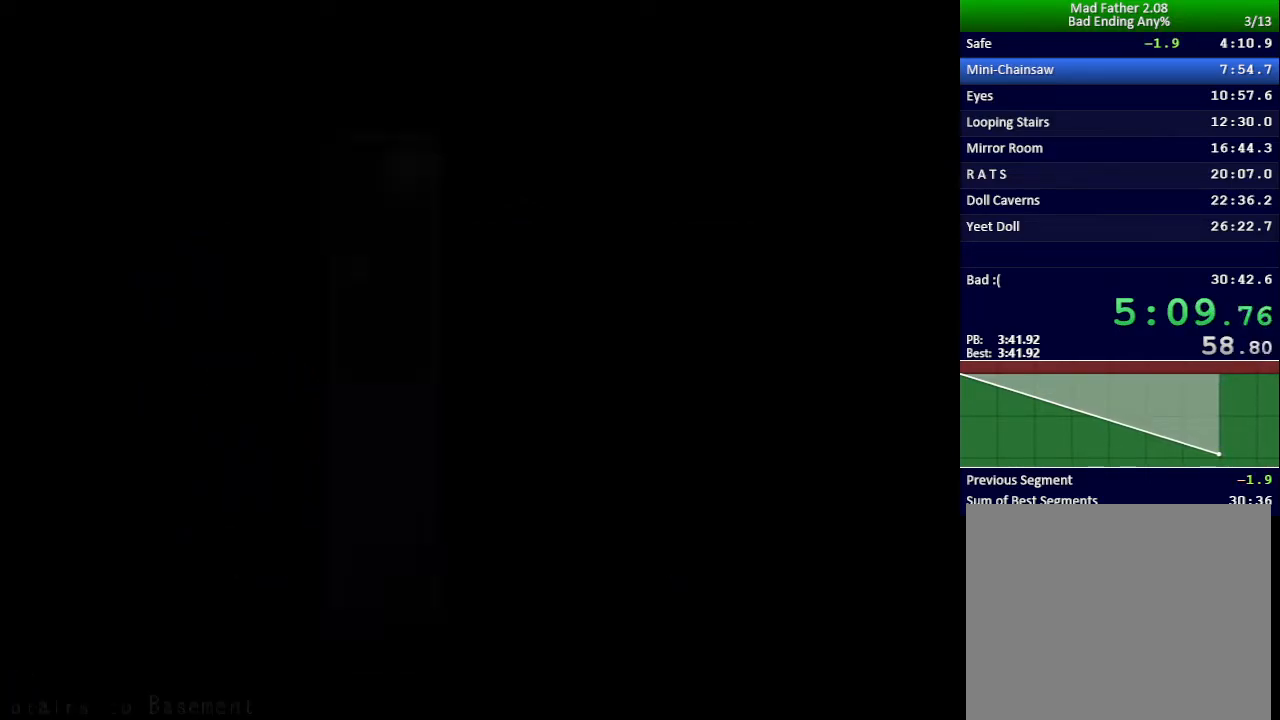
{"keys": [], "events": [[266, "down", "up"], [283, "down", "down"], [316, "down", "up"]]}
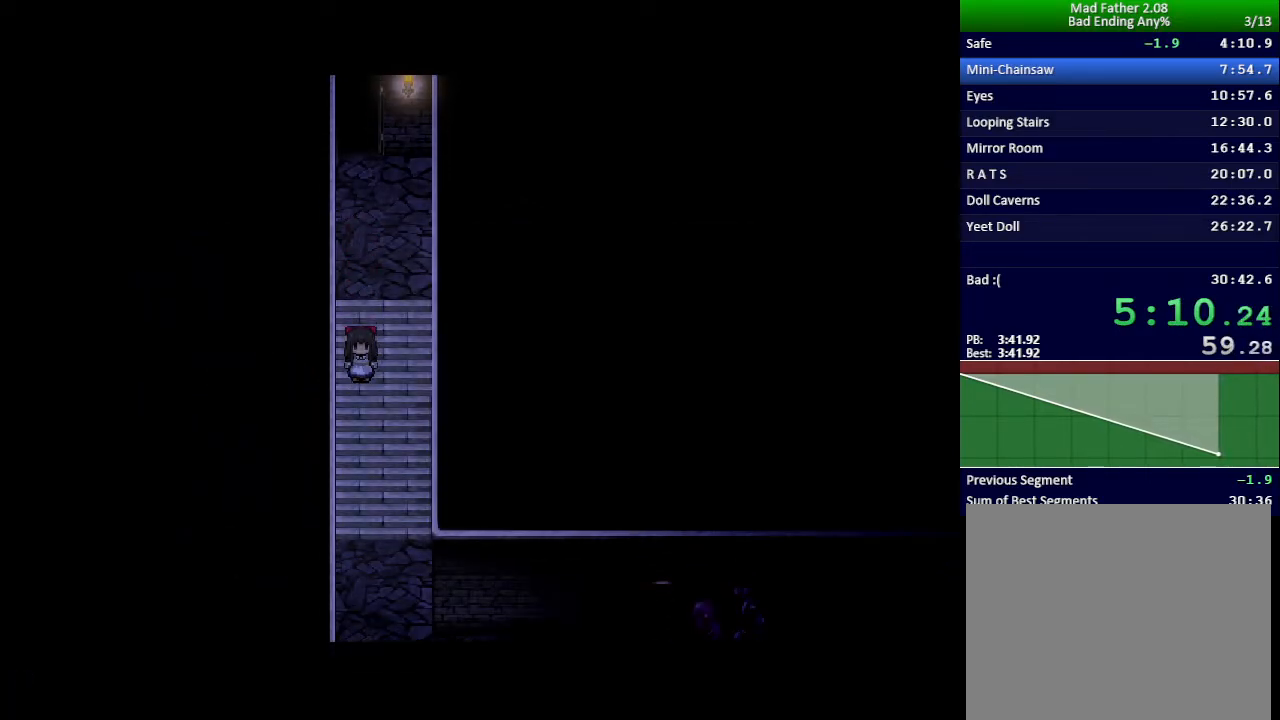
{"keys": ["x"], "events": [[400, "x", "down"]]}
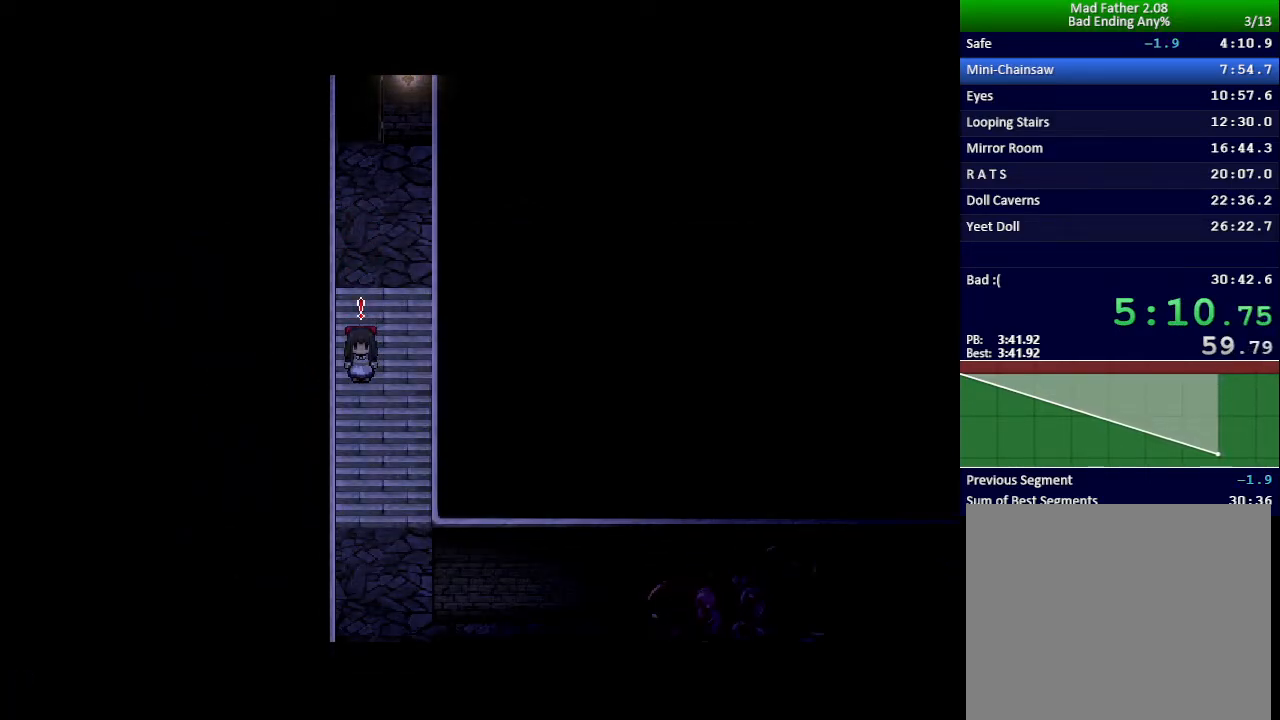
{"keys": ["x"], "events": []}
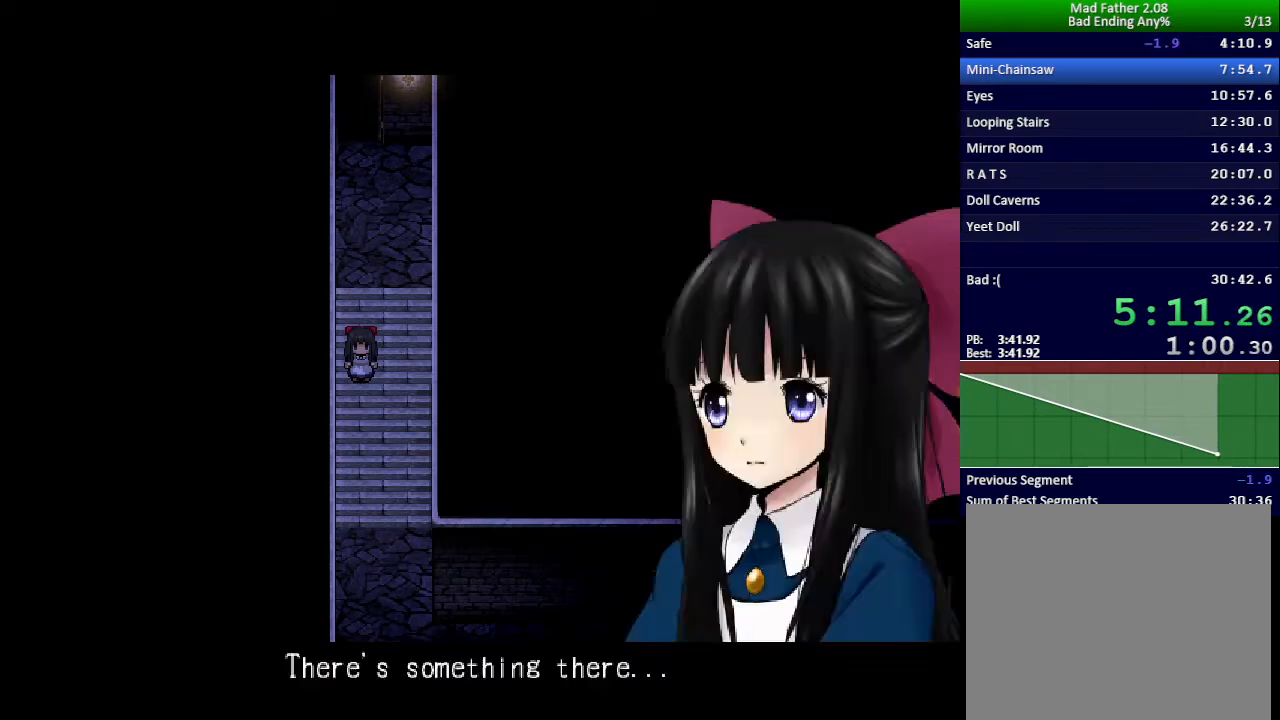
{"keys": ["x"], "events": []}
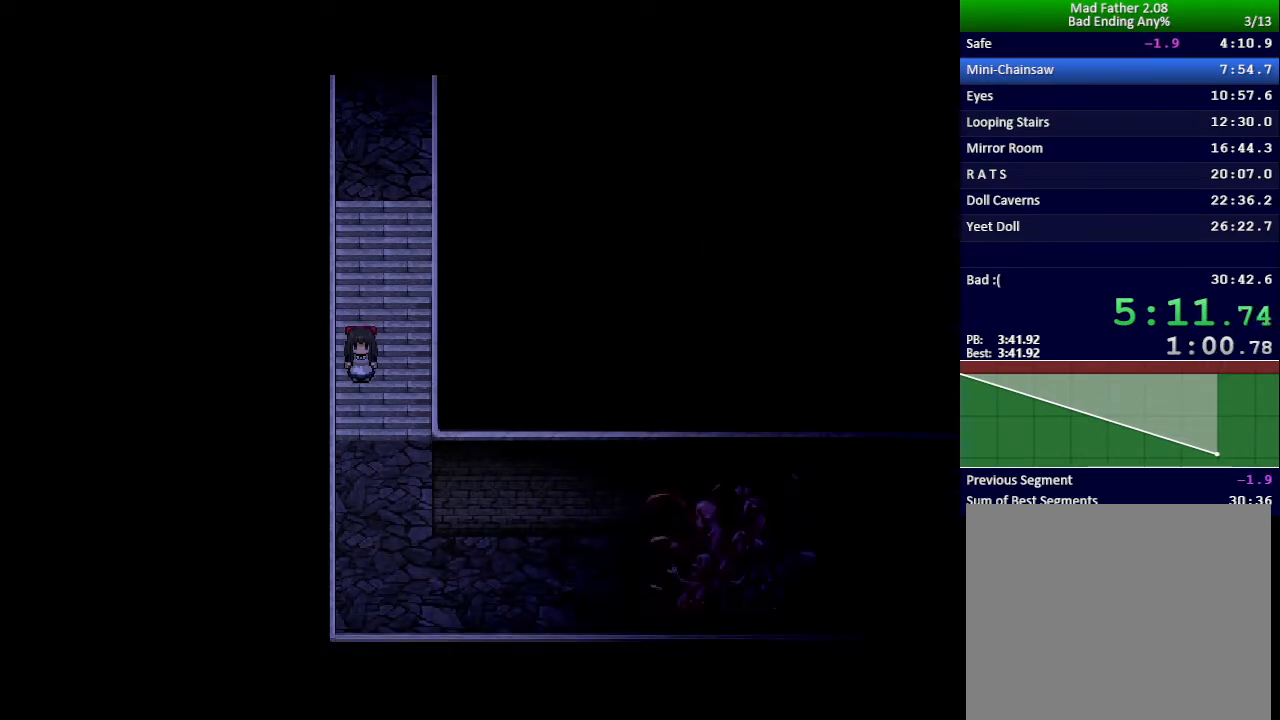
{"keys": ["x"], "events": []}
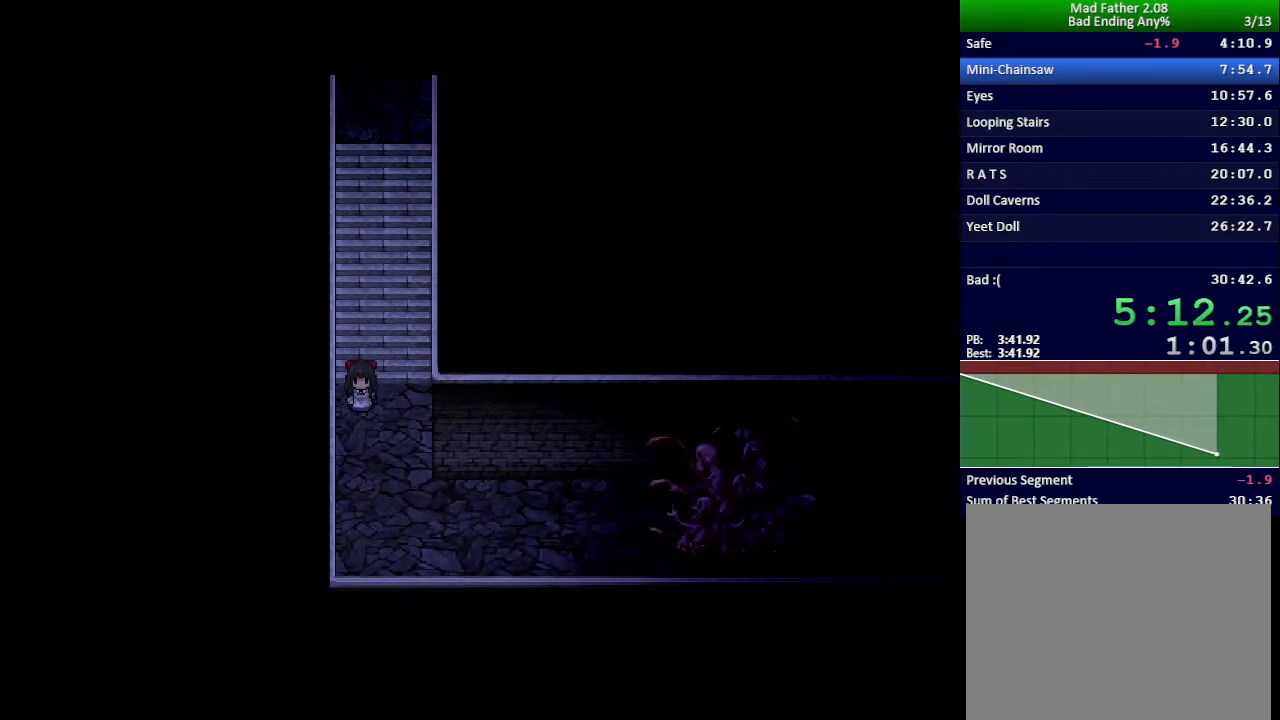
{"keys": ["x"], "events": []}
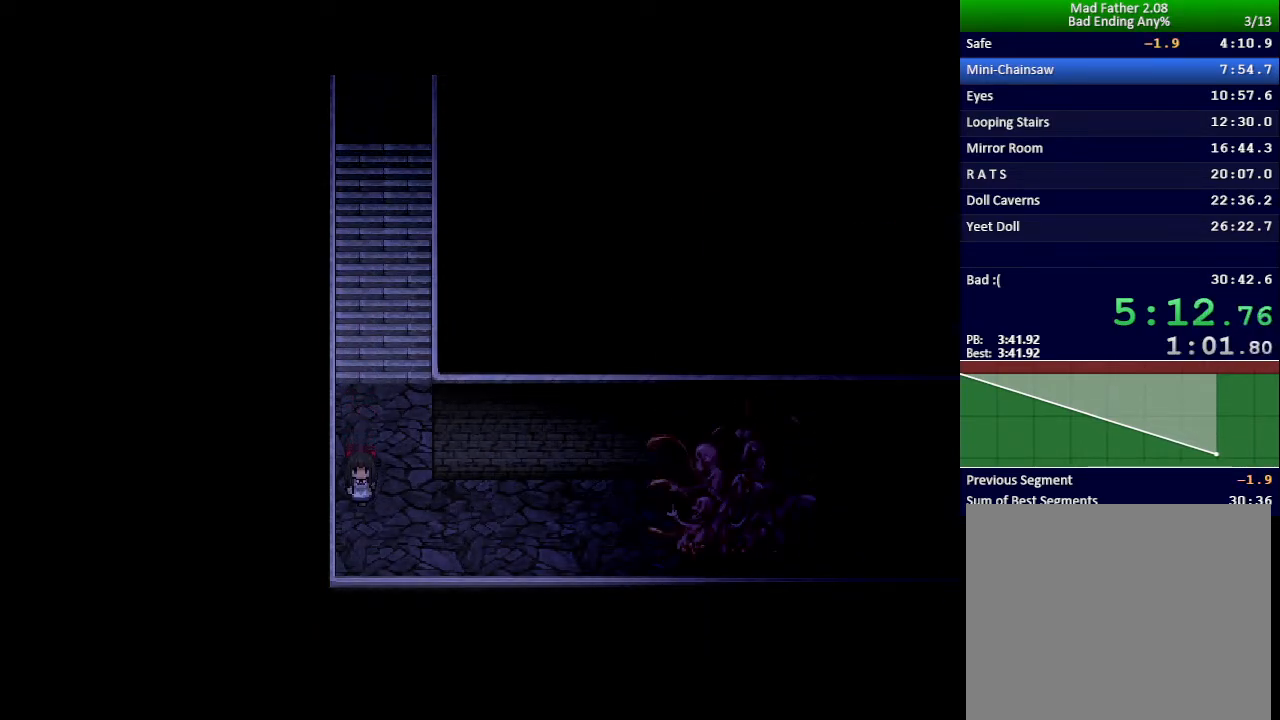
{"keys": ["x"], "events": []}
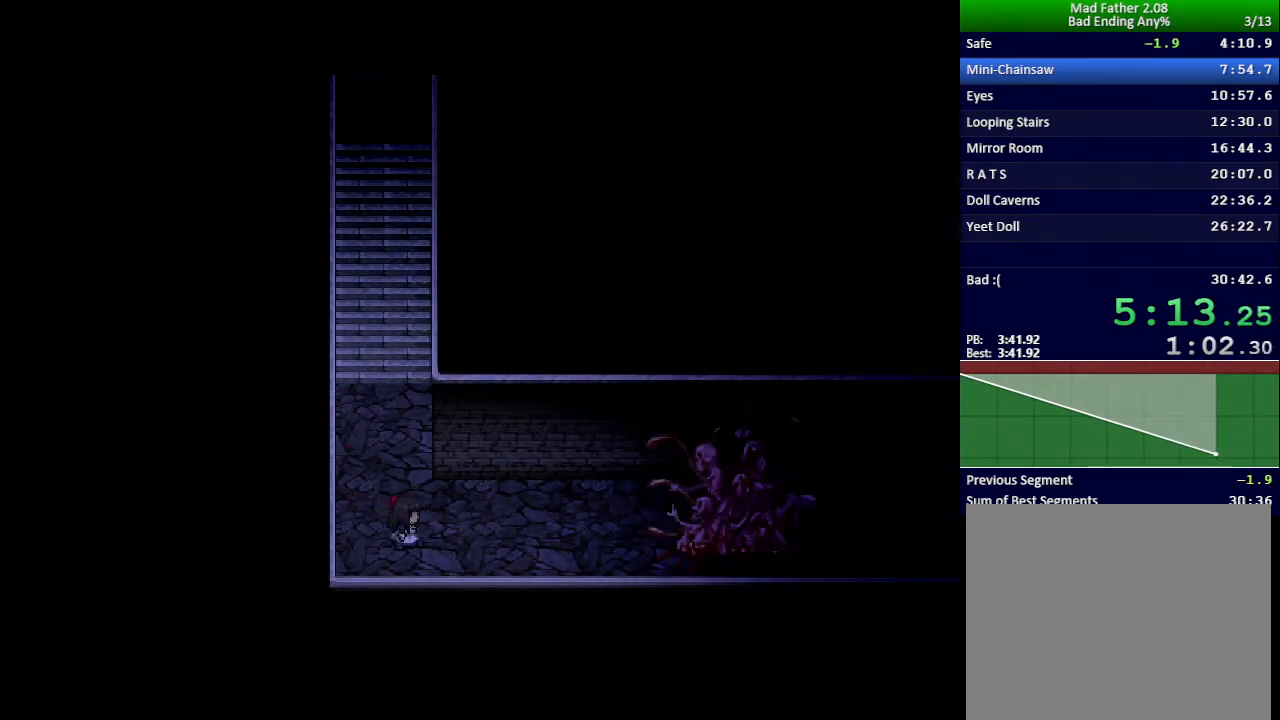
{"keys": ["x"], "events": []}
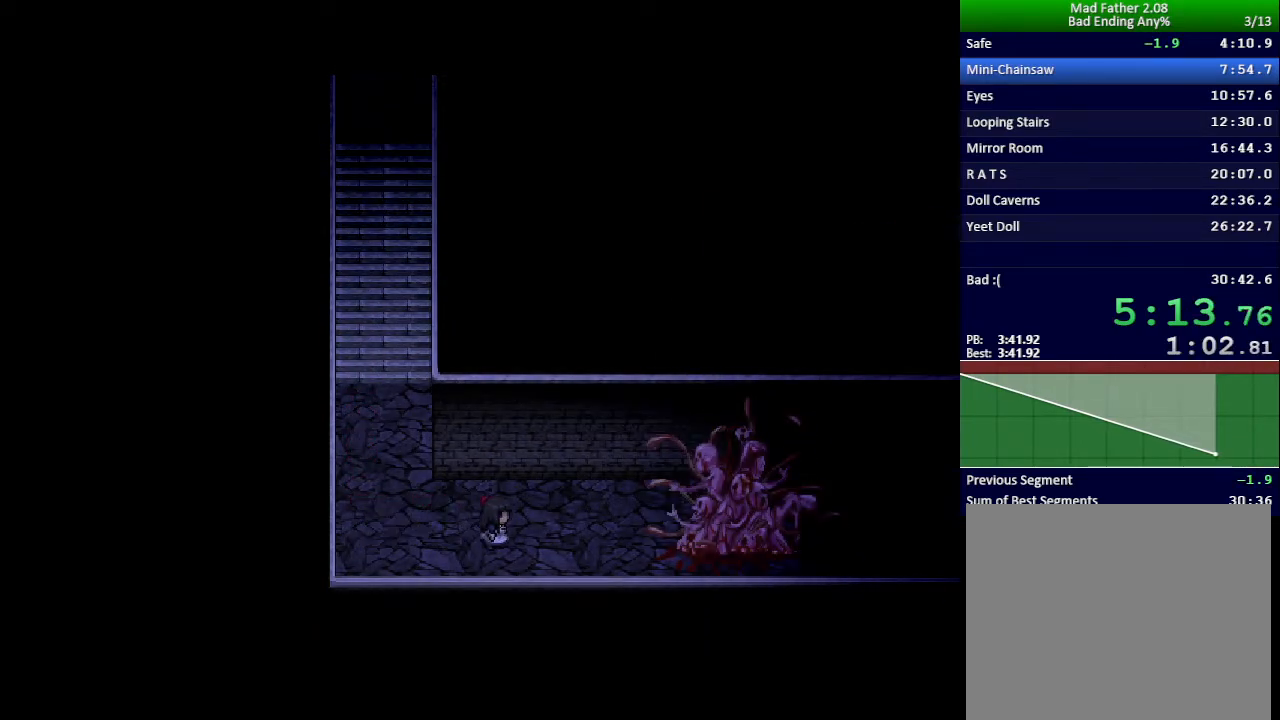
{"keys": ["x"], "events": []}
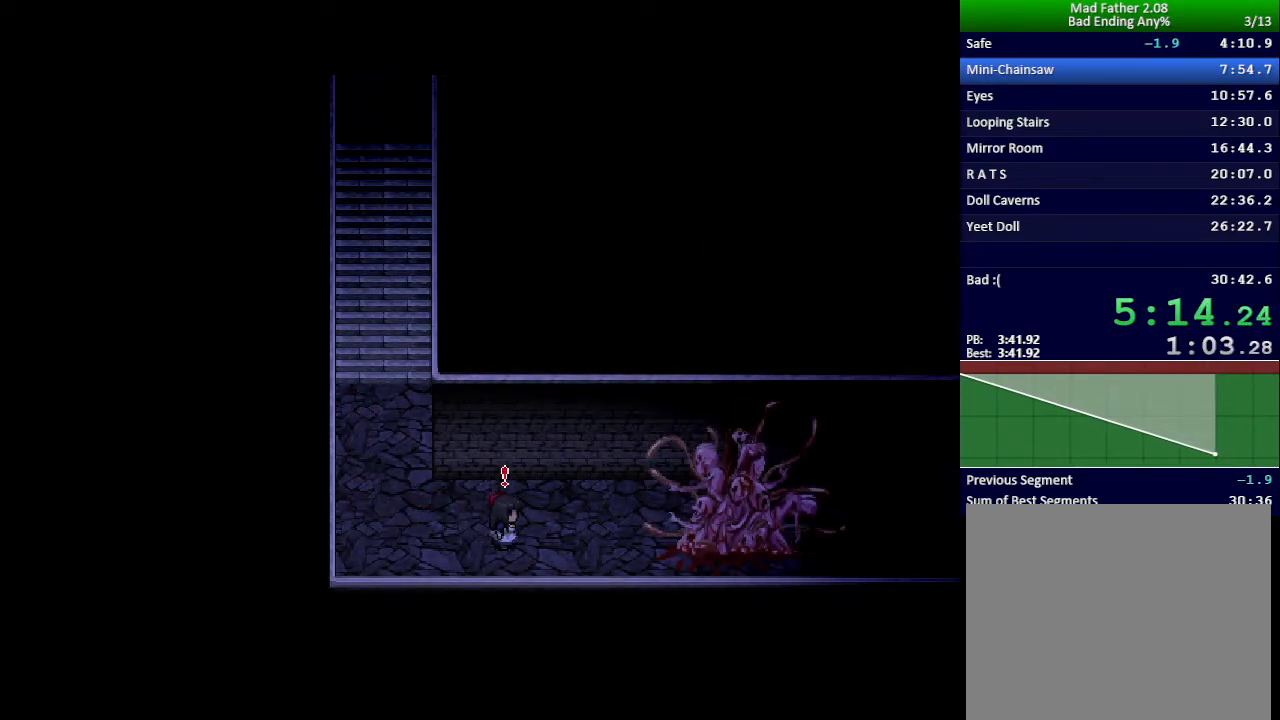
{"keys": ["x"], "events": []}
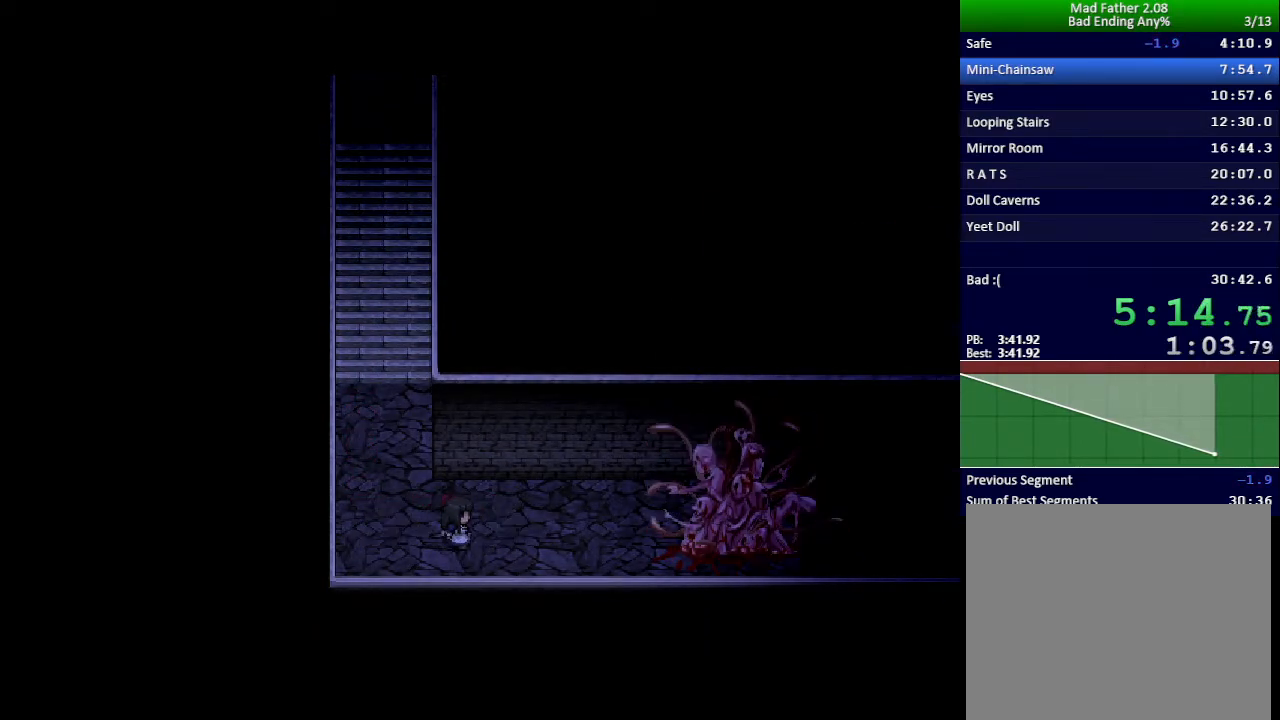
{"keys": ["down", "right", "x"], "events": [[200, "down", "down"], [233, "right", "down"]]}
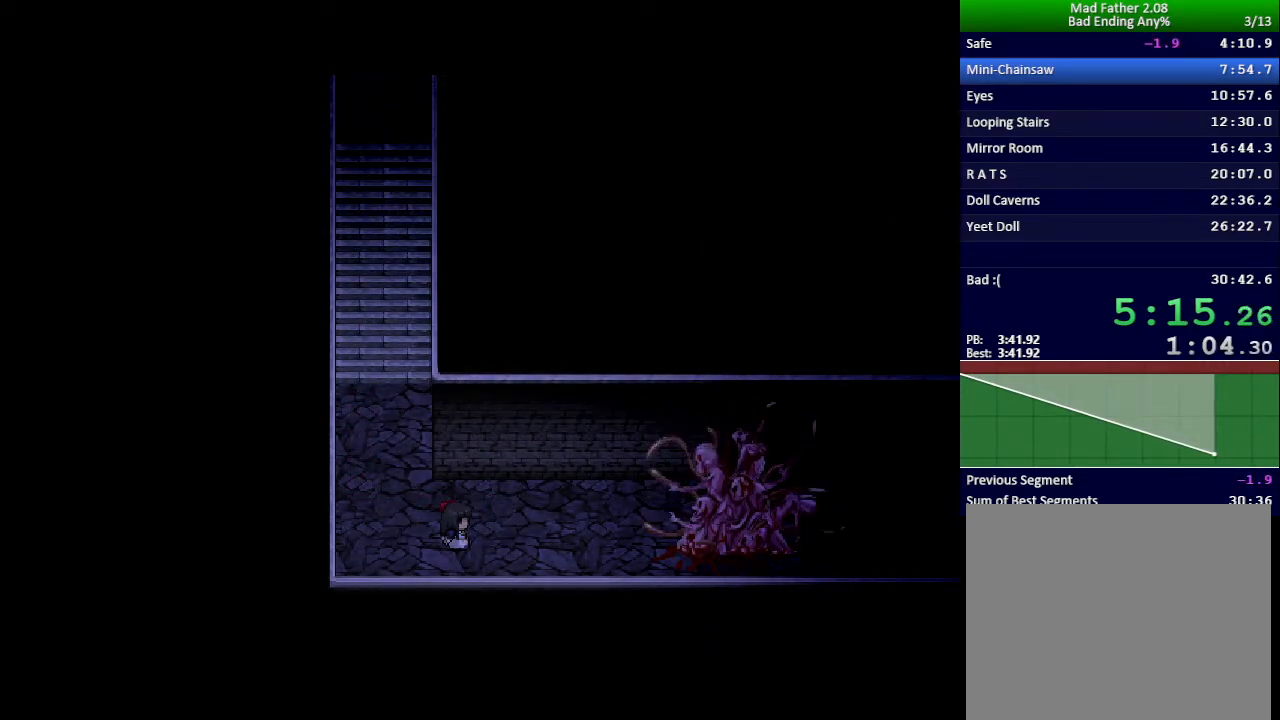
{"keys": ["down", "right", "x"], "events": []}
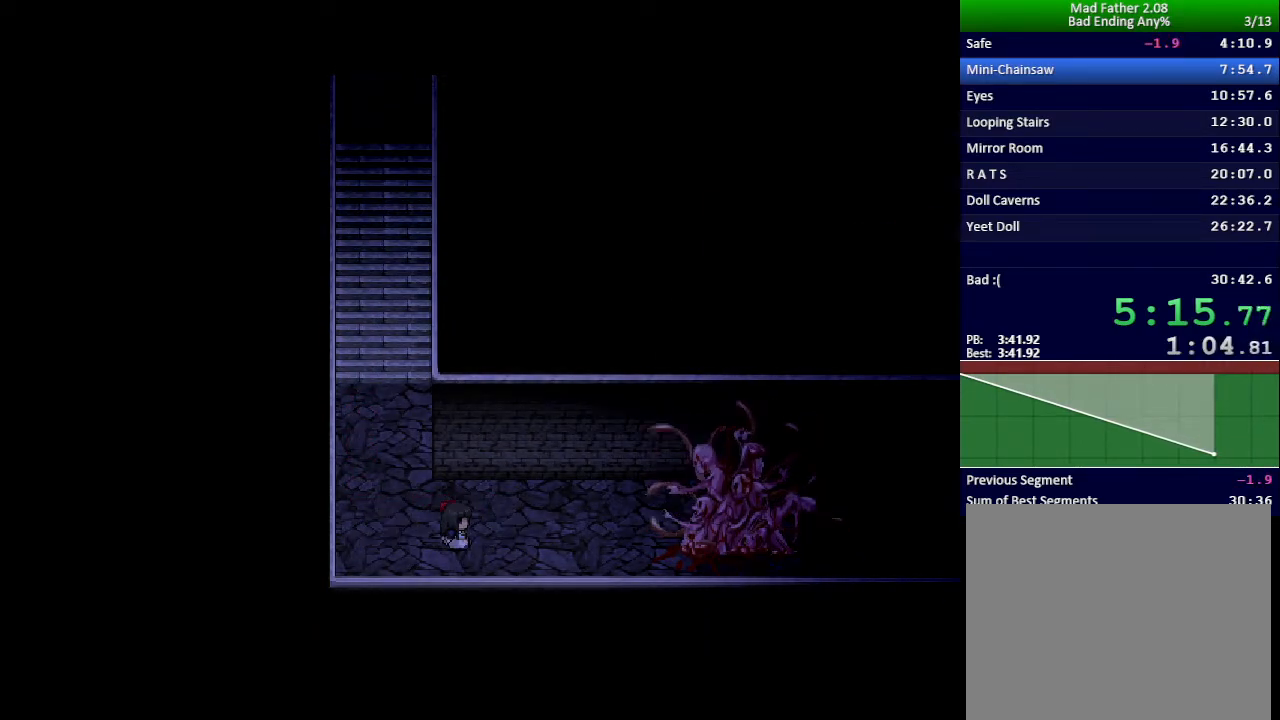
{"keys": ["down", "right", "x"], "events": []}
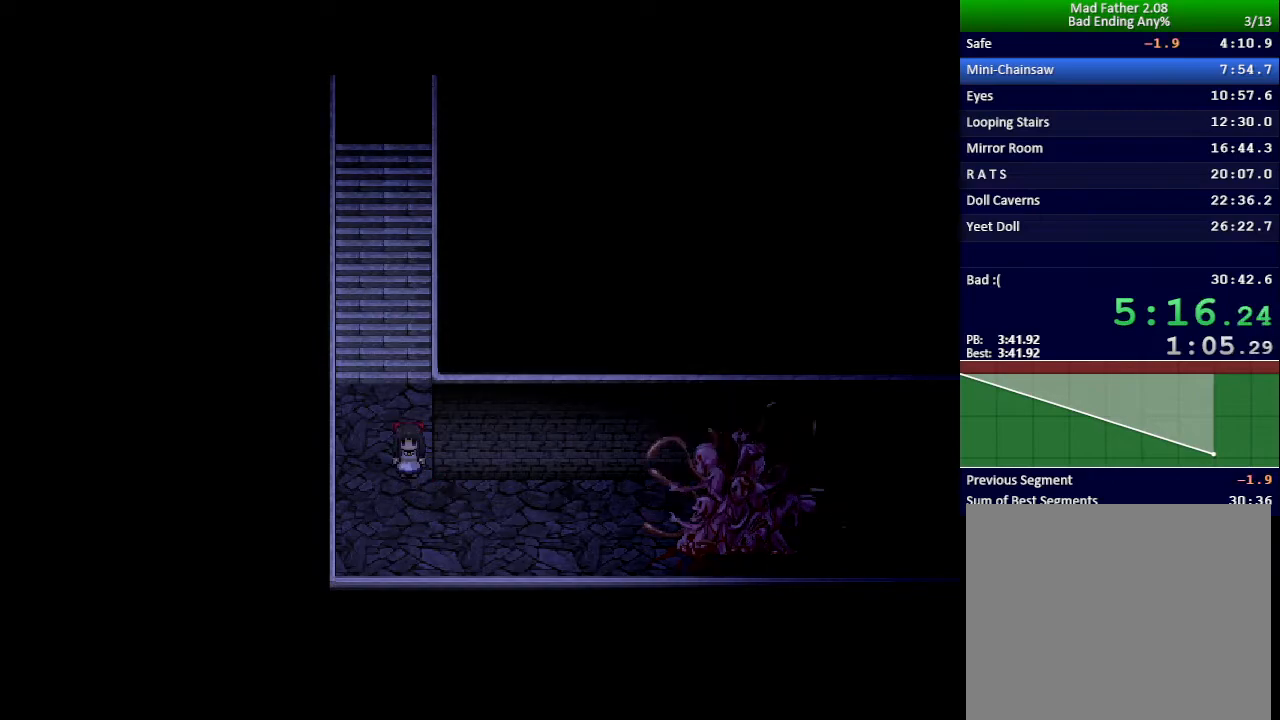
{"keys": ["down", "right", "x"], "events": []}
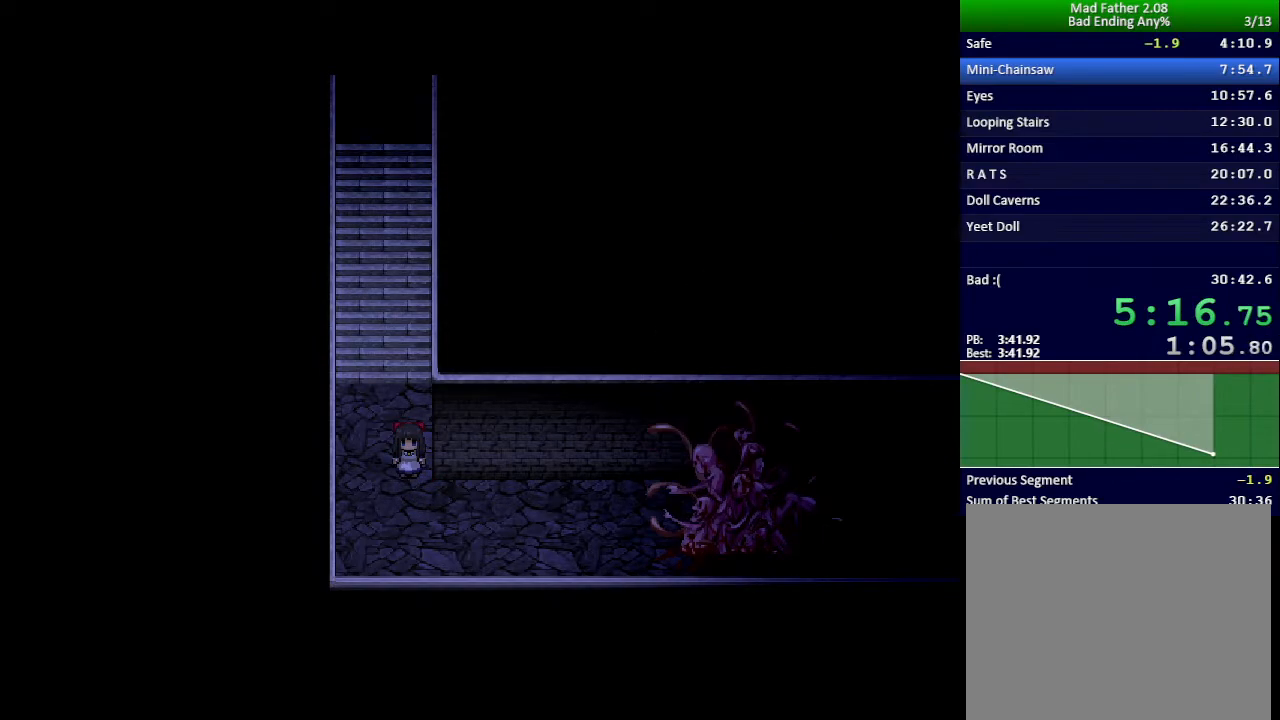
{"keys": ["right"], "events": [[350, "down", "up"], [367, "x", "up"]]}
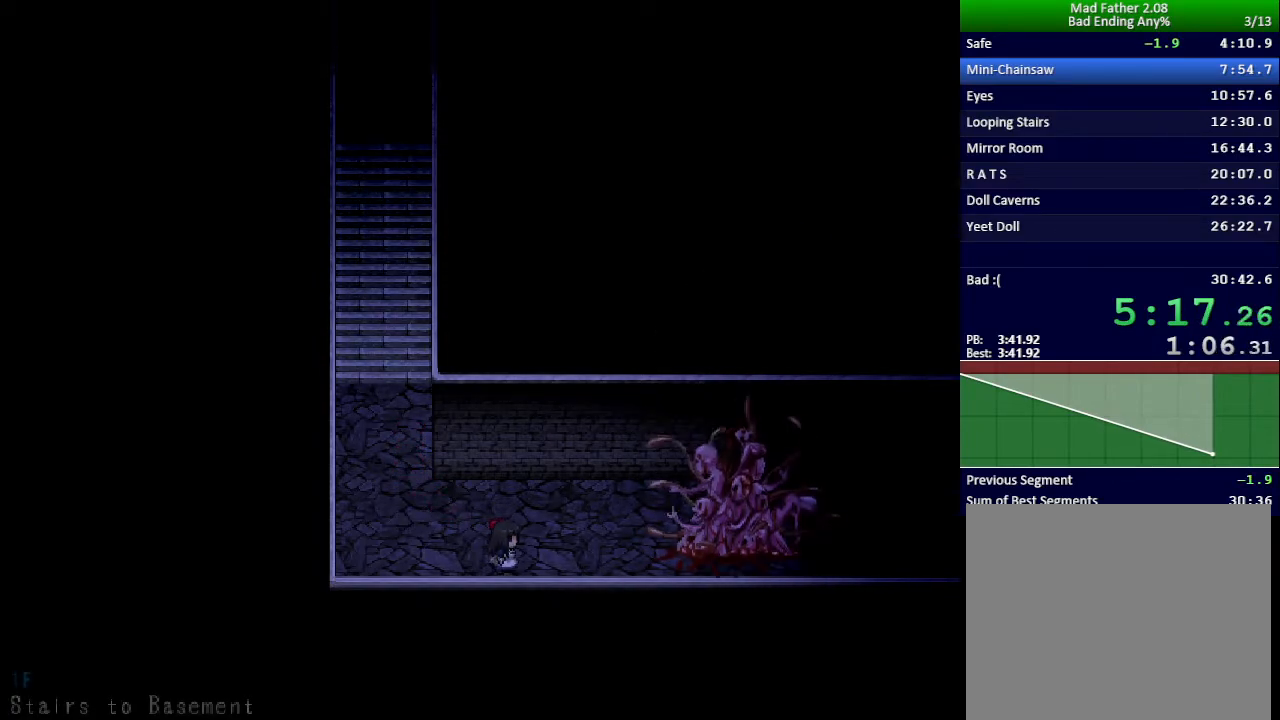
{"keys": ["right"], "events": []}
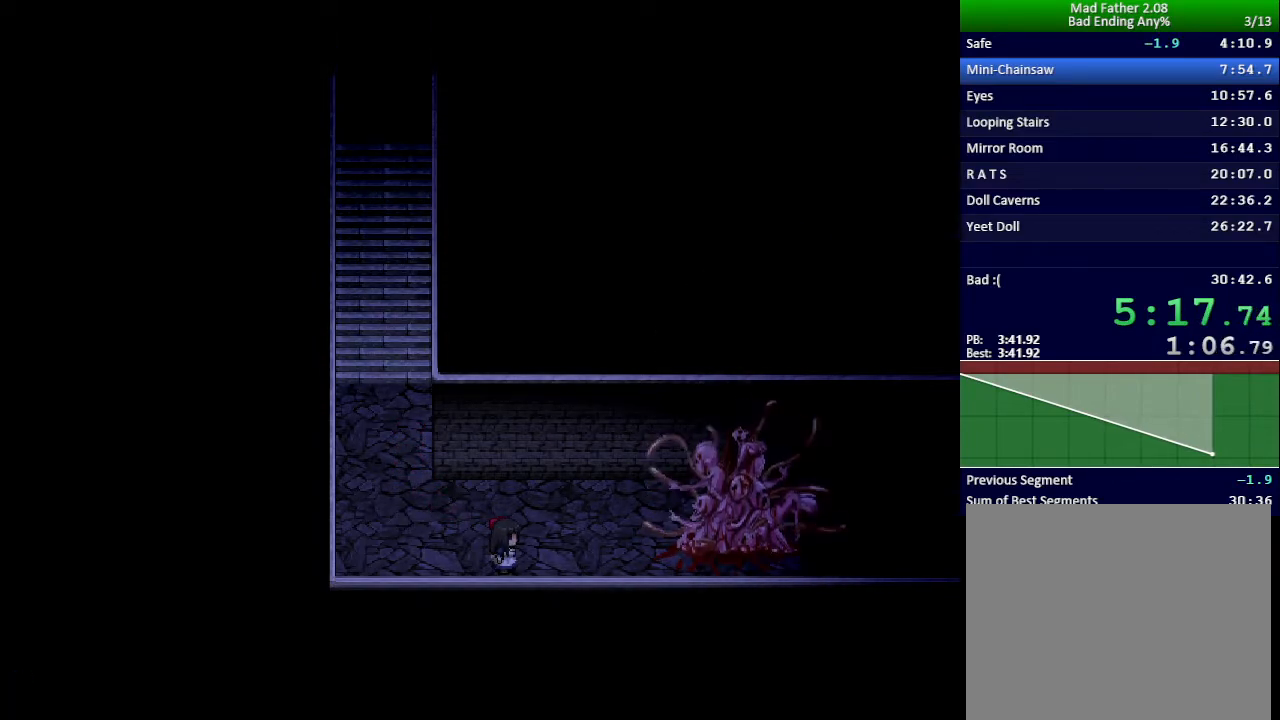
{"keys": ["x"], "events": [[100, "right", "up"], [166, "x", "down"]]}
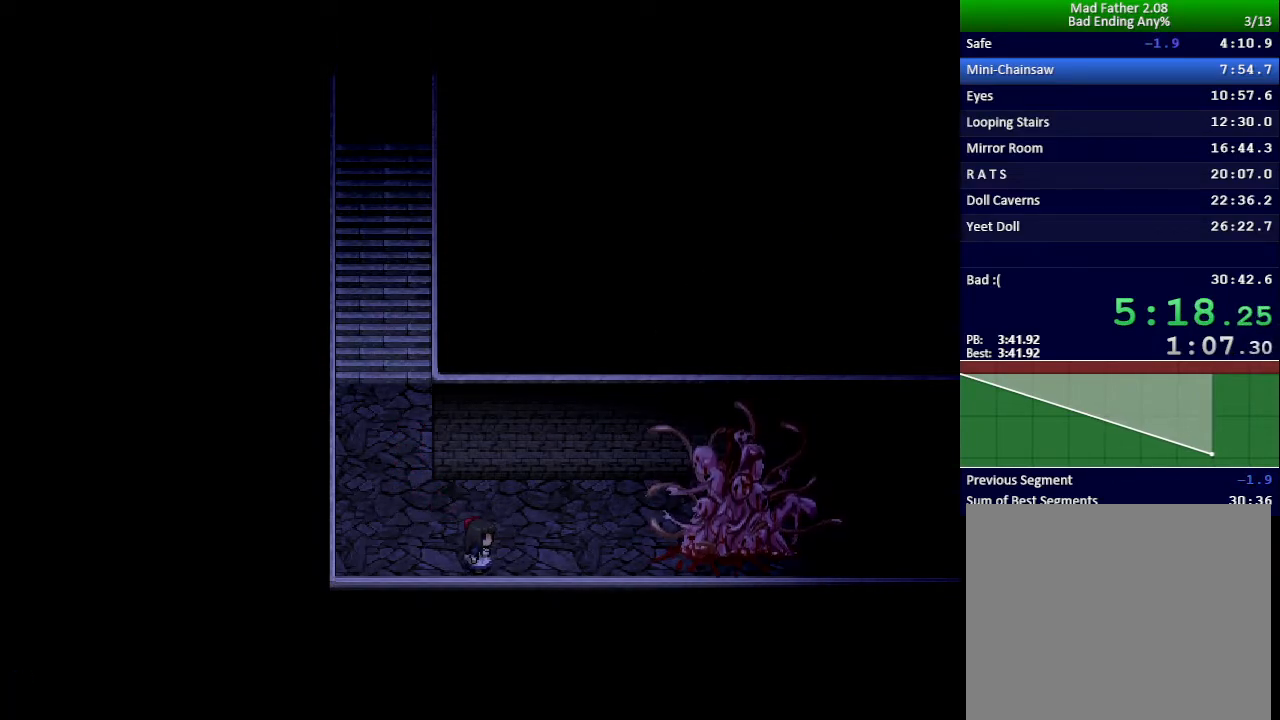
{"keys": ["x"], "events": []}
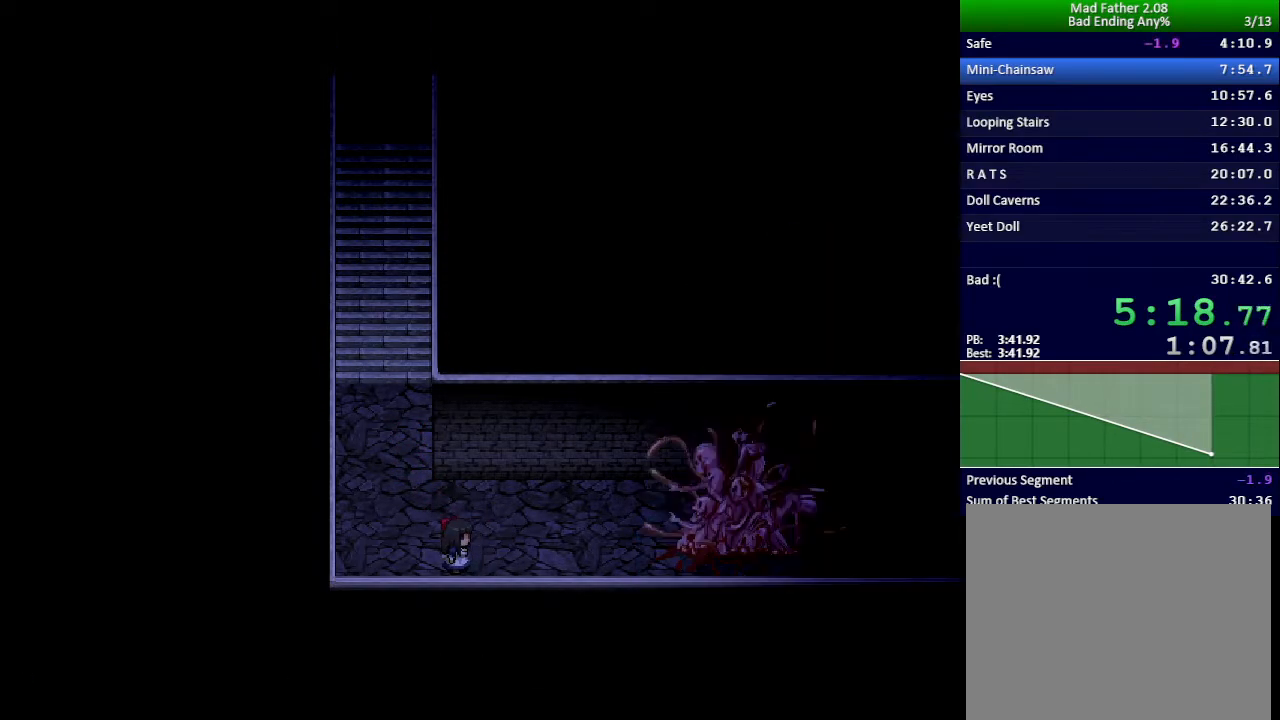
{"keys": ["x"], "events": []}
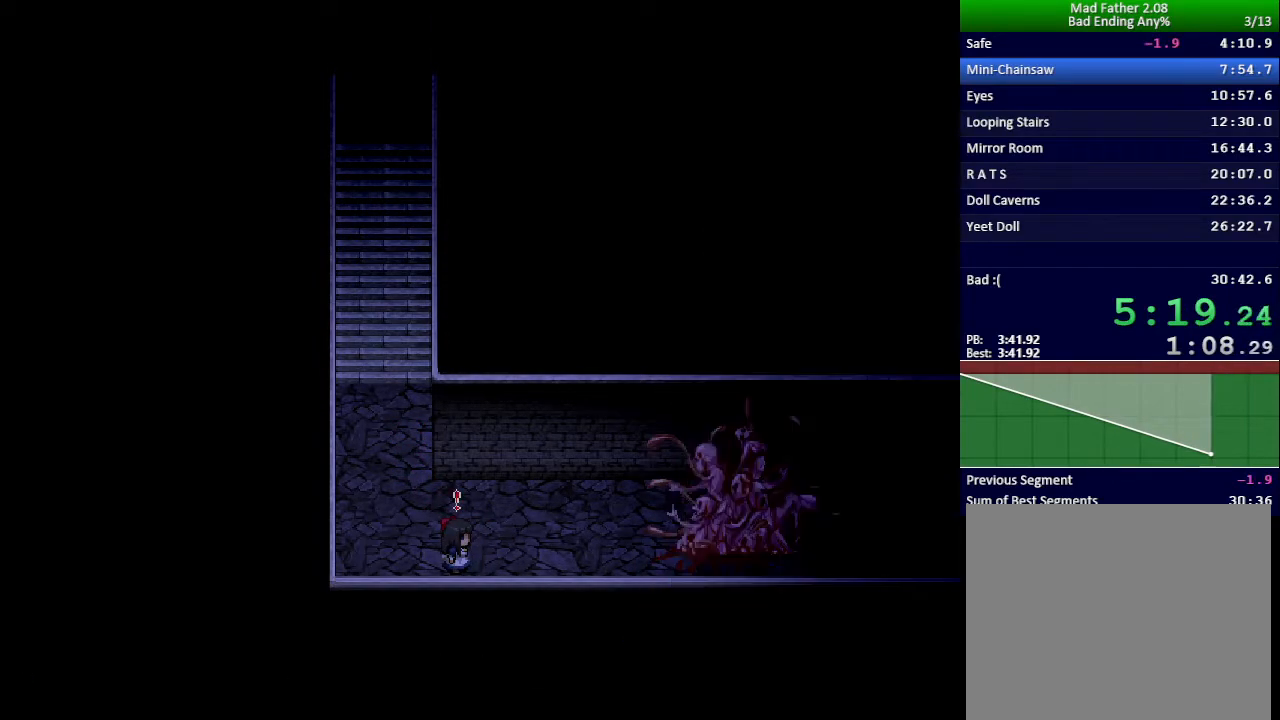
{"keys": ["x"], "events": []}
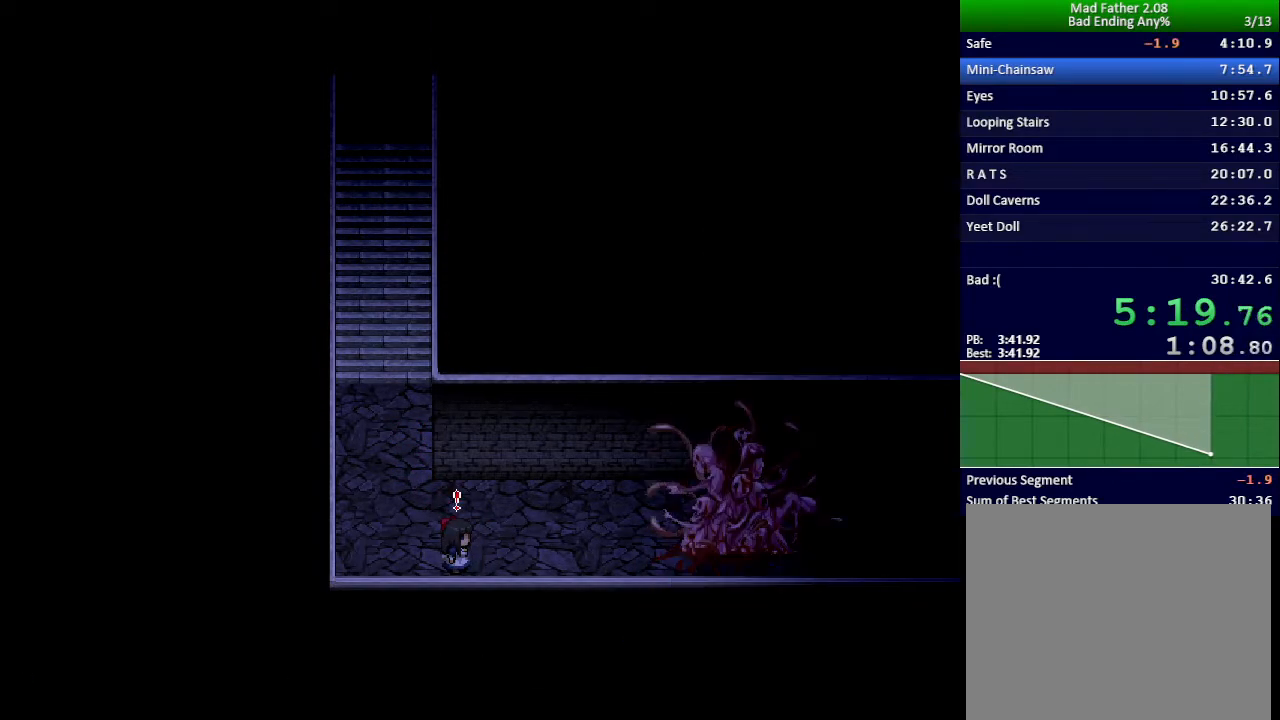
{"keys": ["x"], "events": []}
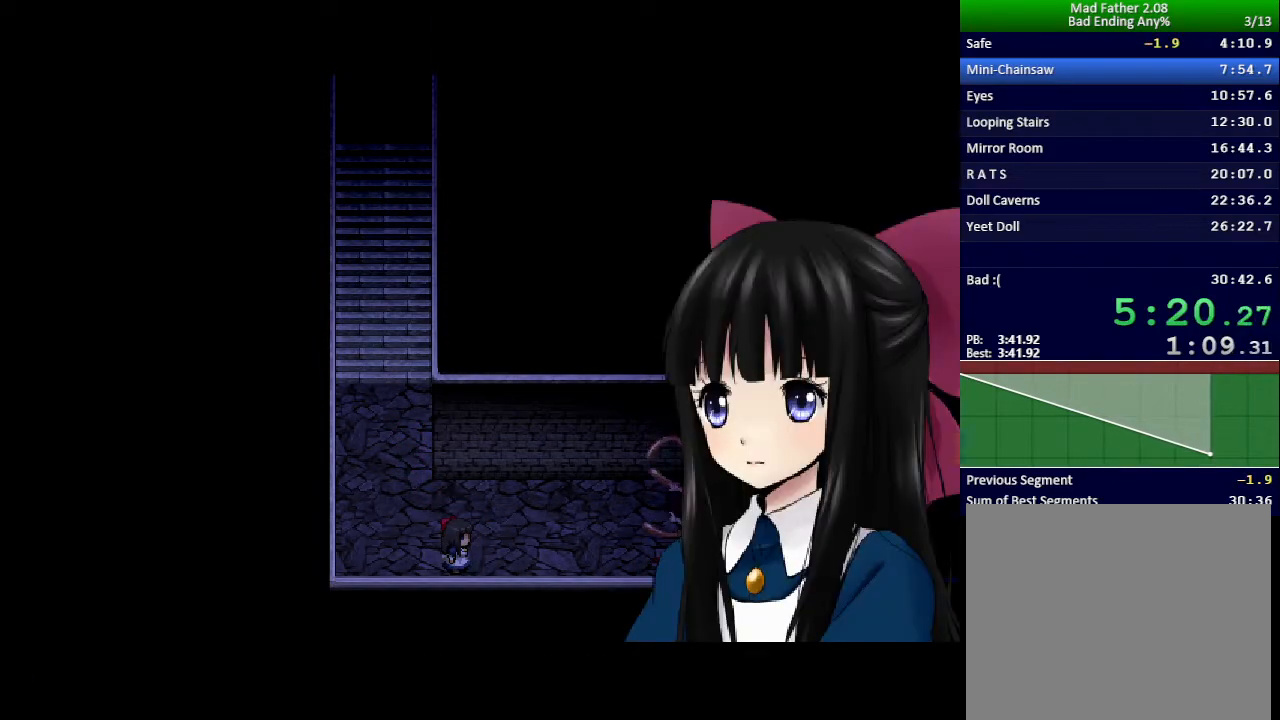
{"keys": ["z"], "events": [[267, "x", "up"], [300, "return", "down"], [350, "return", "up"], [367, "z", "down"], [400, "z", "up"], [417, "return", "down"], [467, "return", "up"], [484, "z", "down"]]}
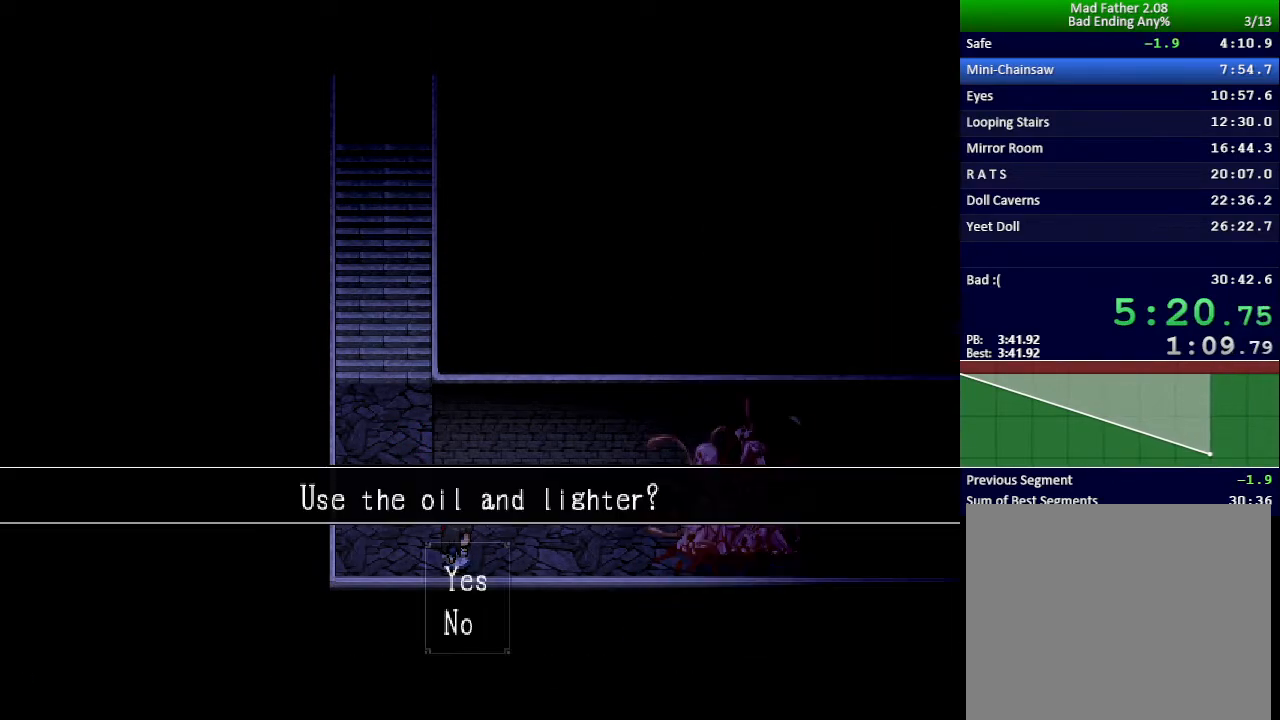
{"keys": [], "events": [[16, "z", "up"], [50, "return", "down"], [83, "return", "up"], [100, "z", "down"], [133, "z", "up"], [166, "return", "down"], [200, "z", "down"], [216, "return", "up"], [266, "z", "up"], [283, "return", "down"], [317, "z", "down"], [333, "return", "up"], [400, "z", "up"]]}